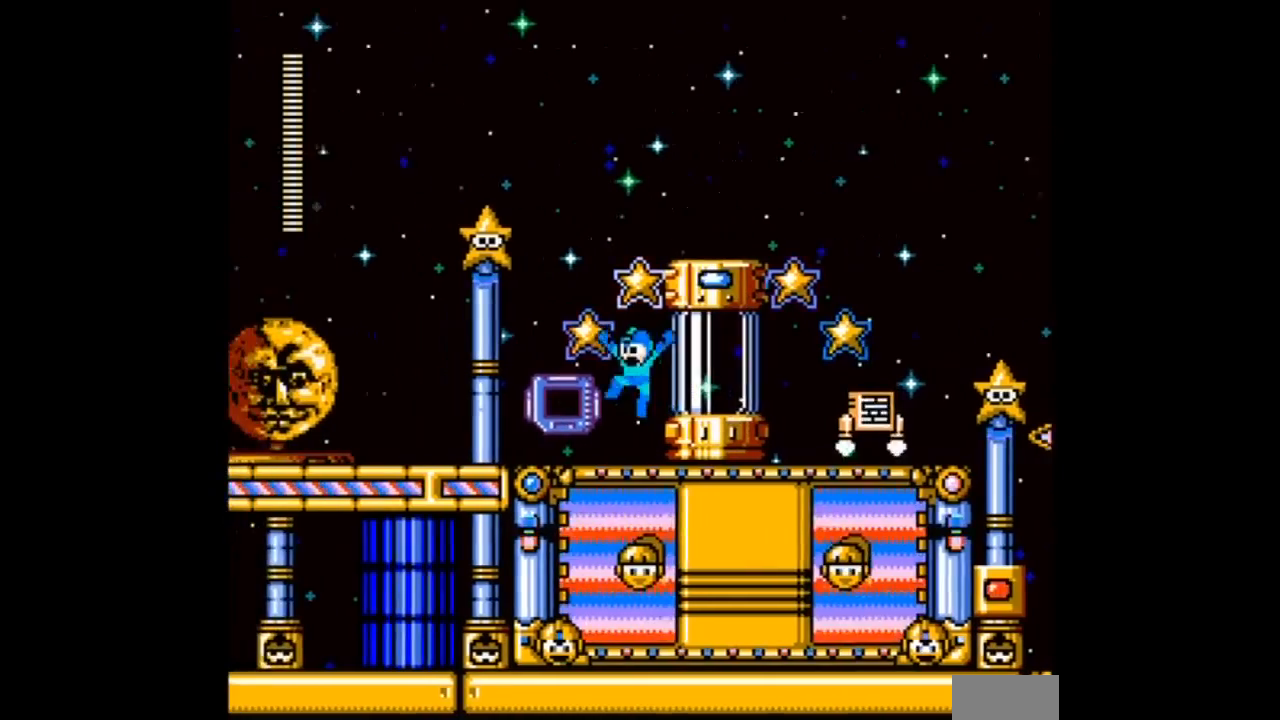
Gameplay with a controller; each line is a JSON object with the inputs held at the frame after it. "events" lists button and stick changes between this image and that frame as [ms after this image, input, new state], when the widget could be followed in between. Not read: L3 R3 START.
{"buttons": ["DPAD_LEFT"], "events": [[67, "C", "up"]]}
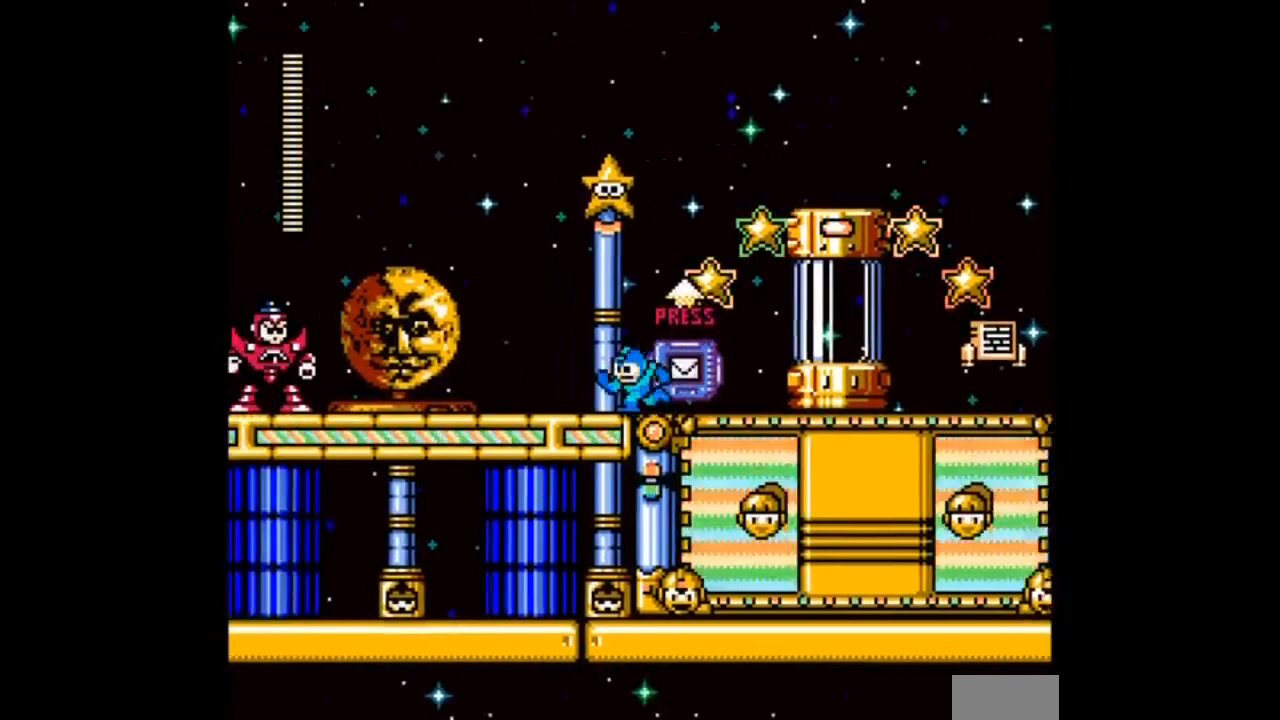
{"buttons": [], "events": [[233, "DPAD_LEFT", "up"]]}
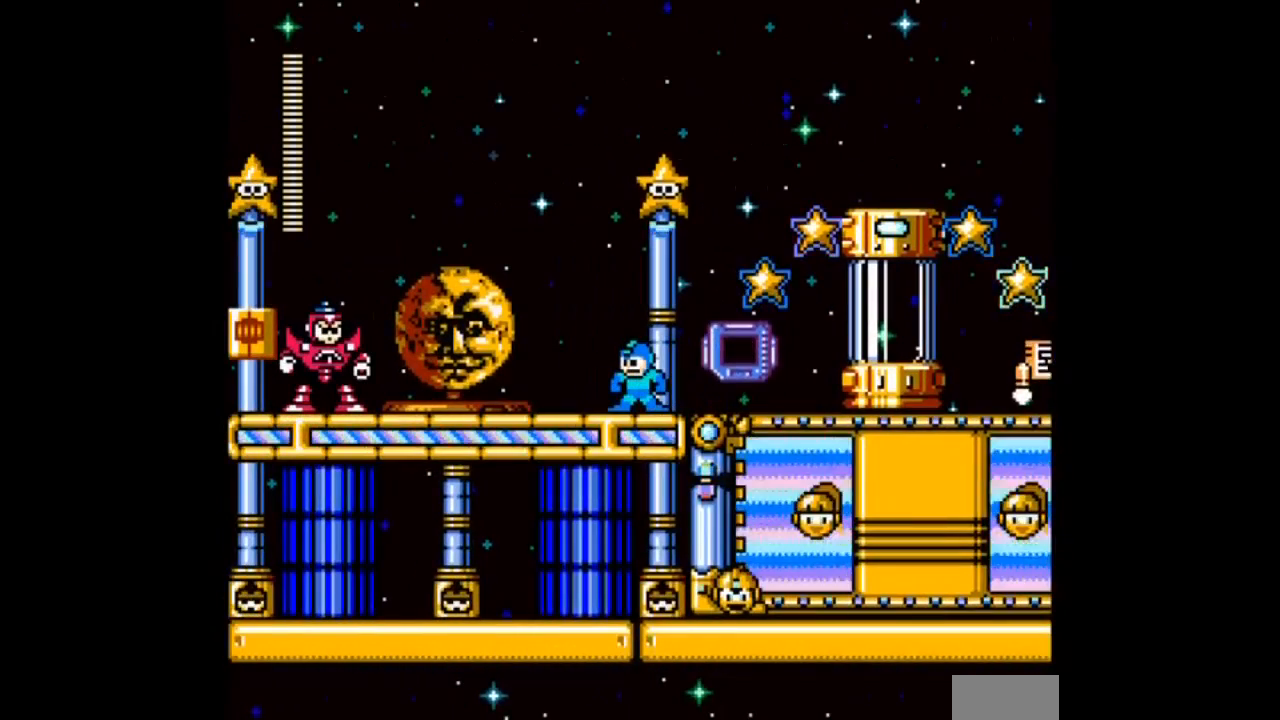
{"buttons": [], "events": []}
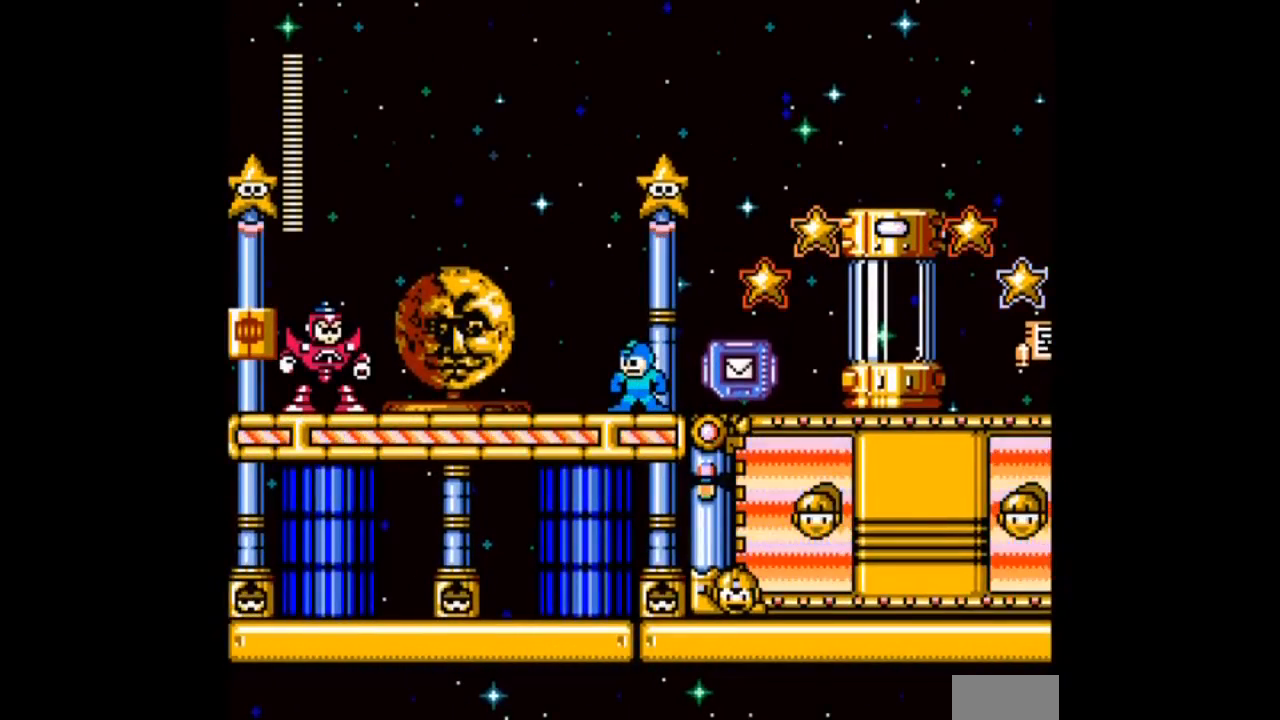
{"buttons": ["DPAD_LEFT"], "events": [[300, "DPAD_LEFT", "down"]]}
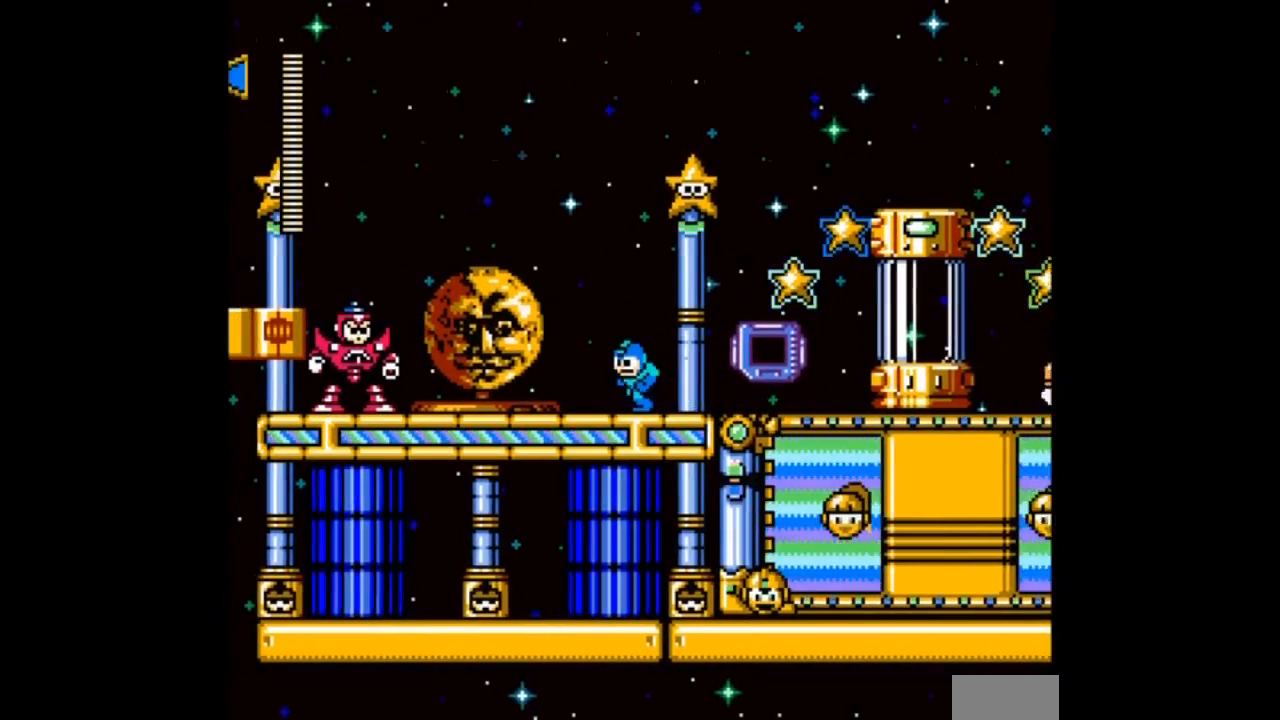
{"buttons": ["DPAD_LEFT"], "events": []}
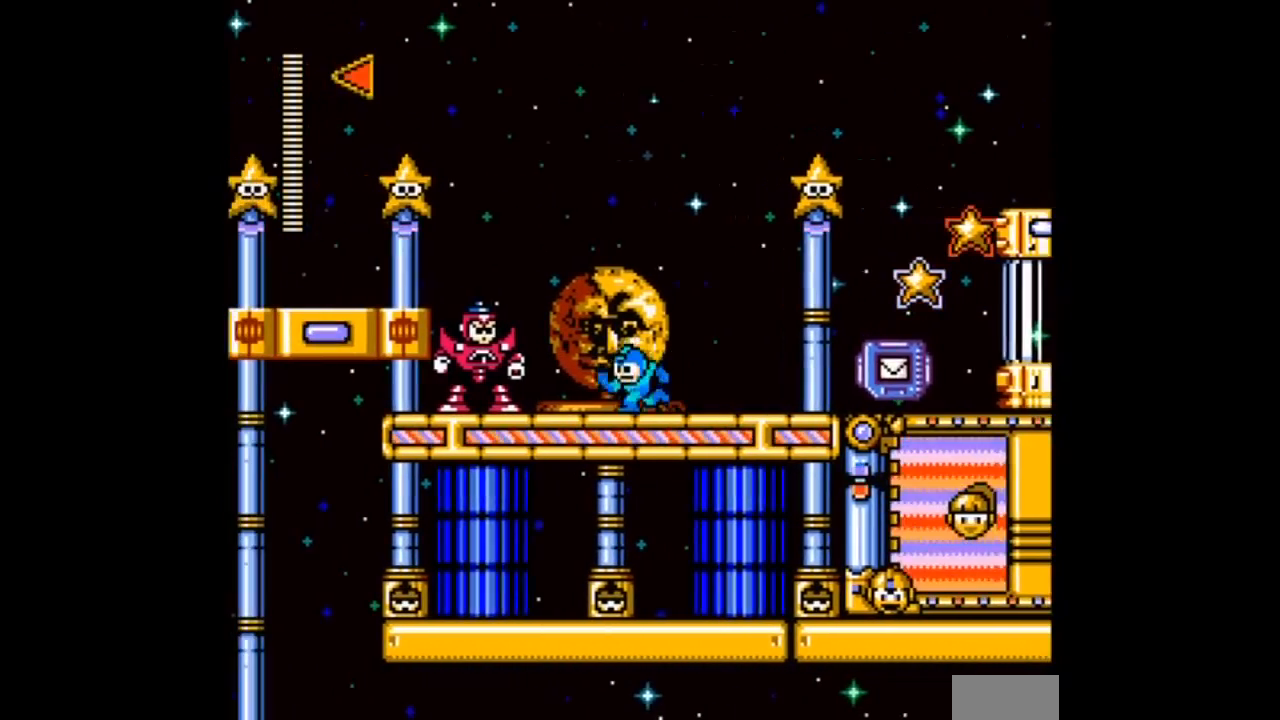
{"buttons": [], "events": [[33, "DPAD_LEFT", "up"]]}
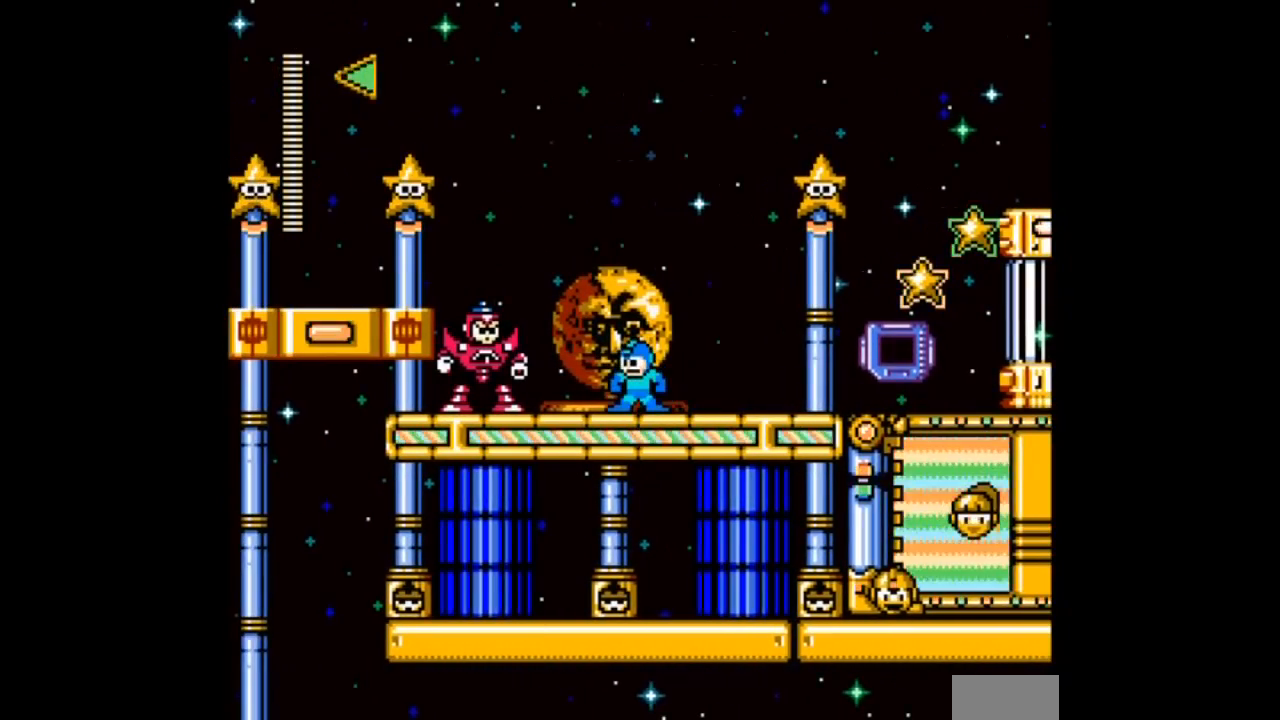
{"buttons": ["DPAD_LEFT"], "events": [[67, "DPAD_LEFT", "down"]]}
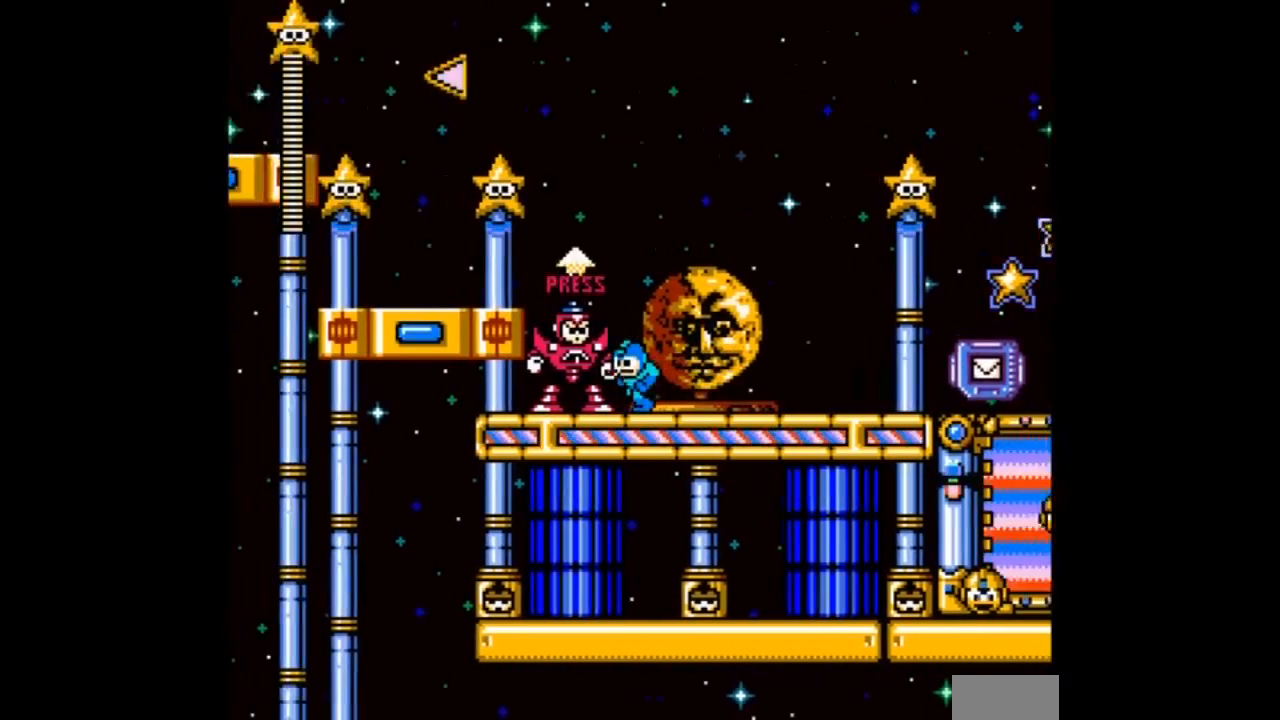
{"buttons": [], "events": [[100, "DPAD_LEFT", "up"], [167, "DPAD_UP", "down"], [267, "DPAD_UP", "up"]]}
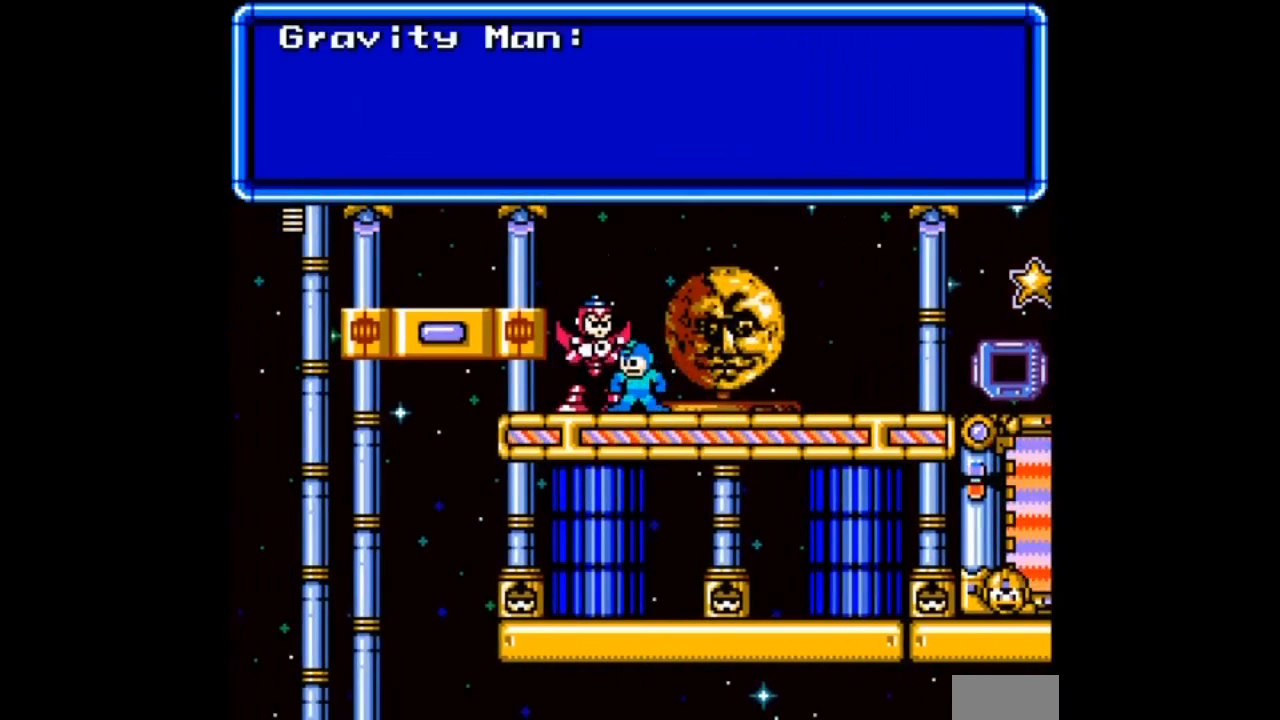
{"buttons": [], "events": []}
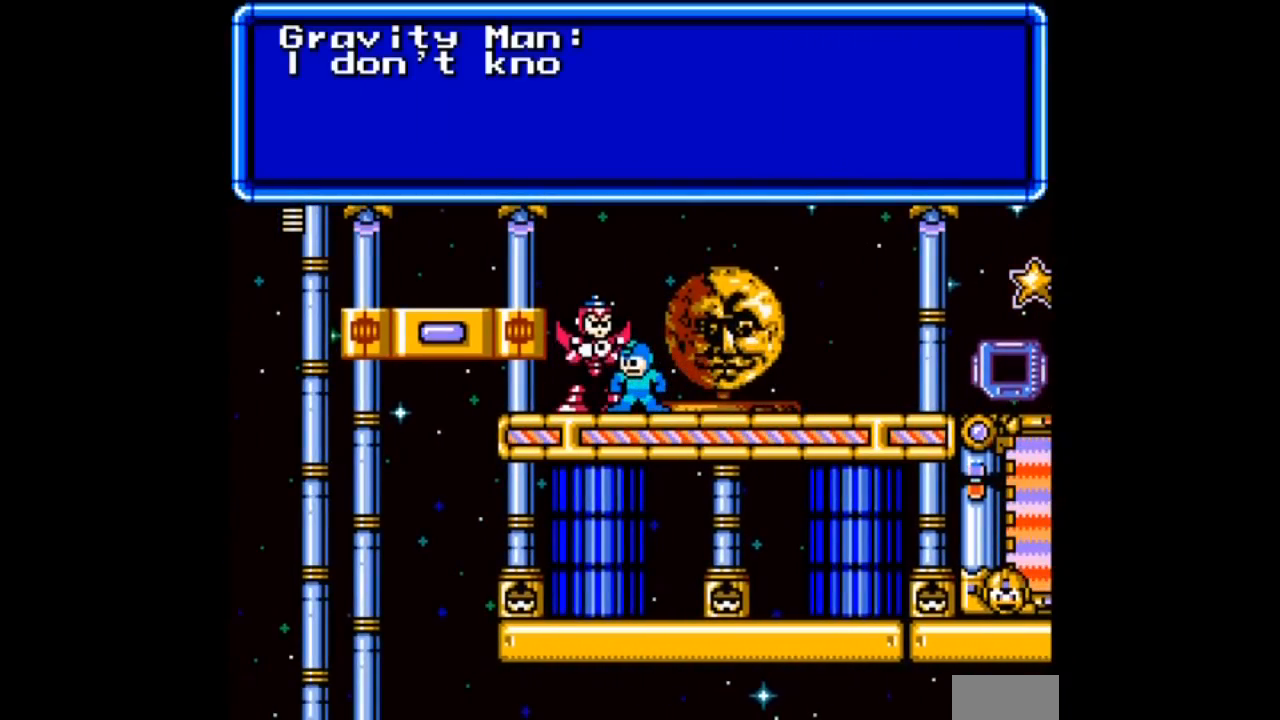
{"buttons": [], "events": []}
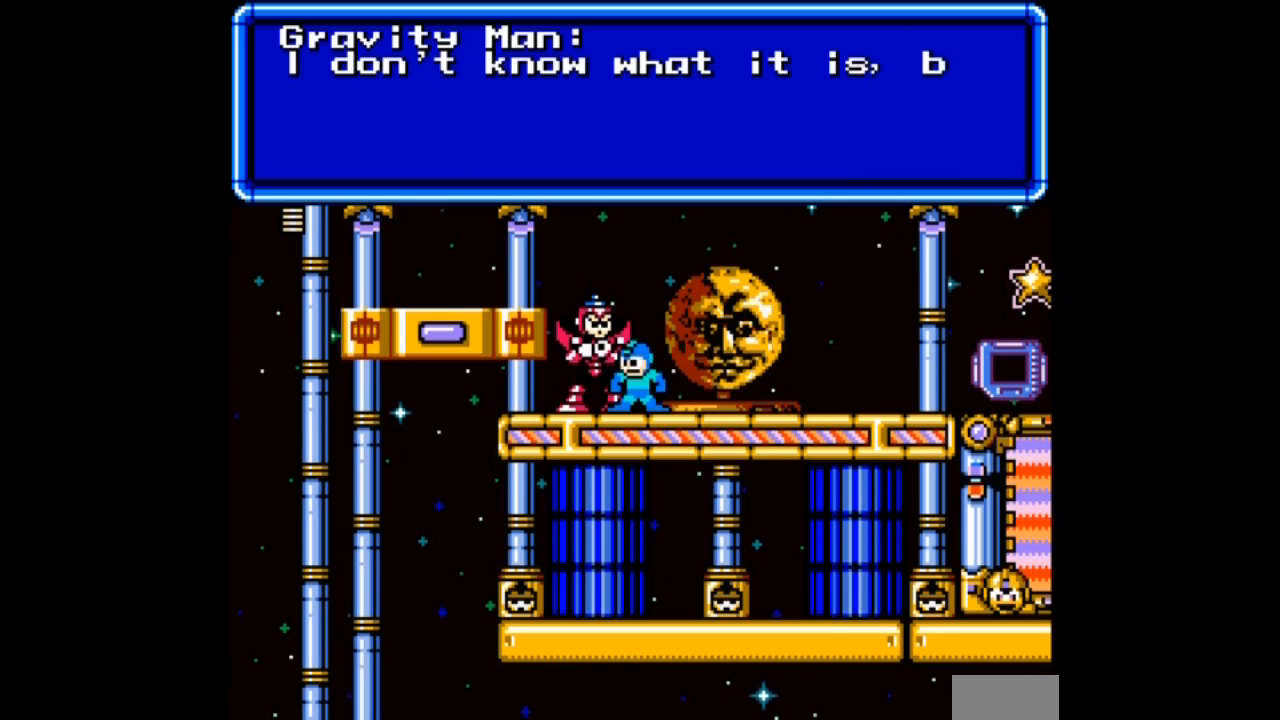
{"buttons": [], "events": []}
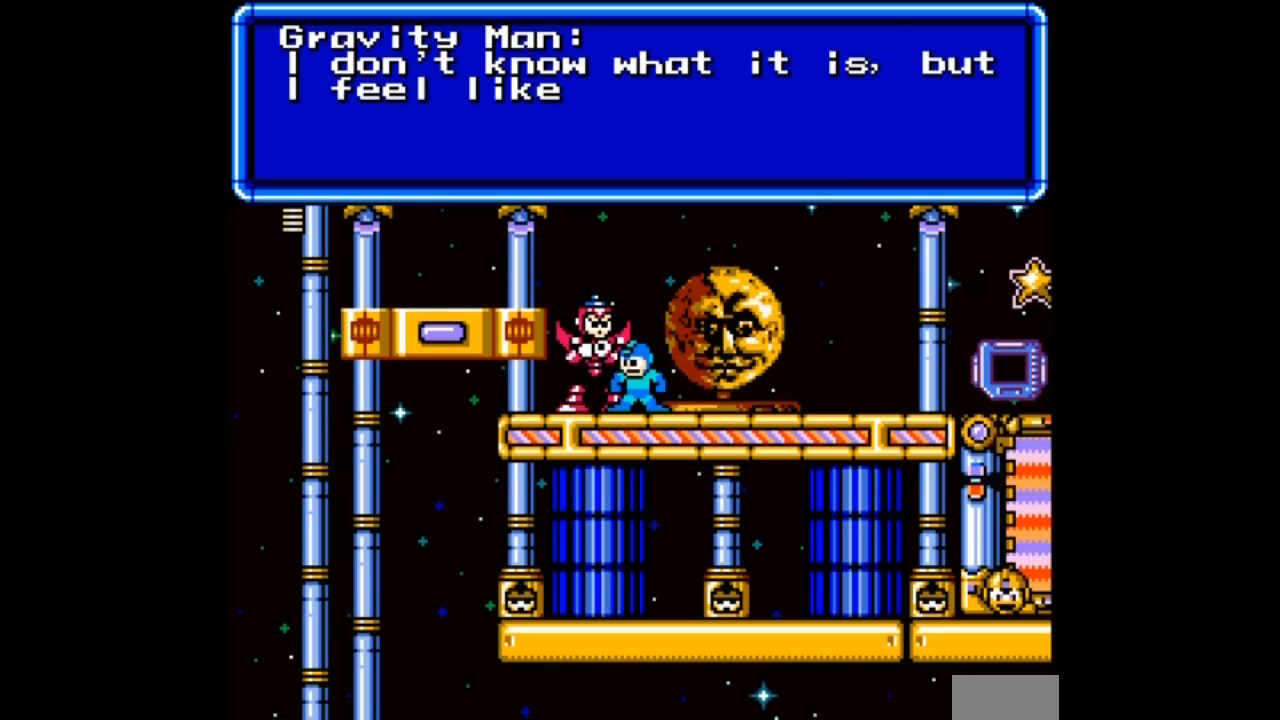
{"buttons": [], "events": []}
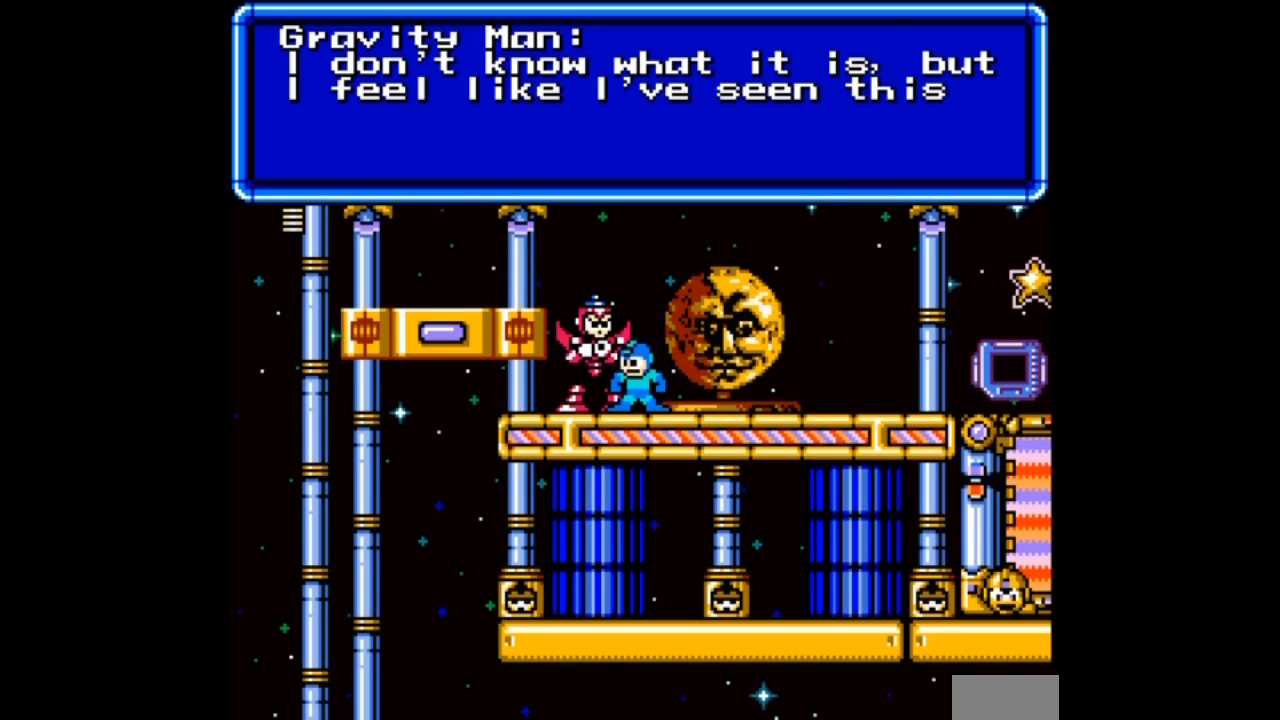
{"buttons": [], "events": []}
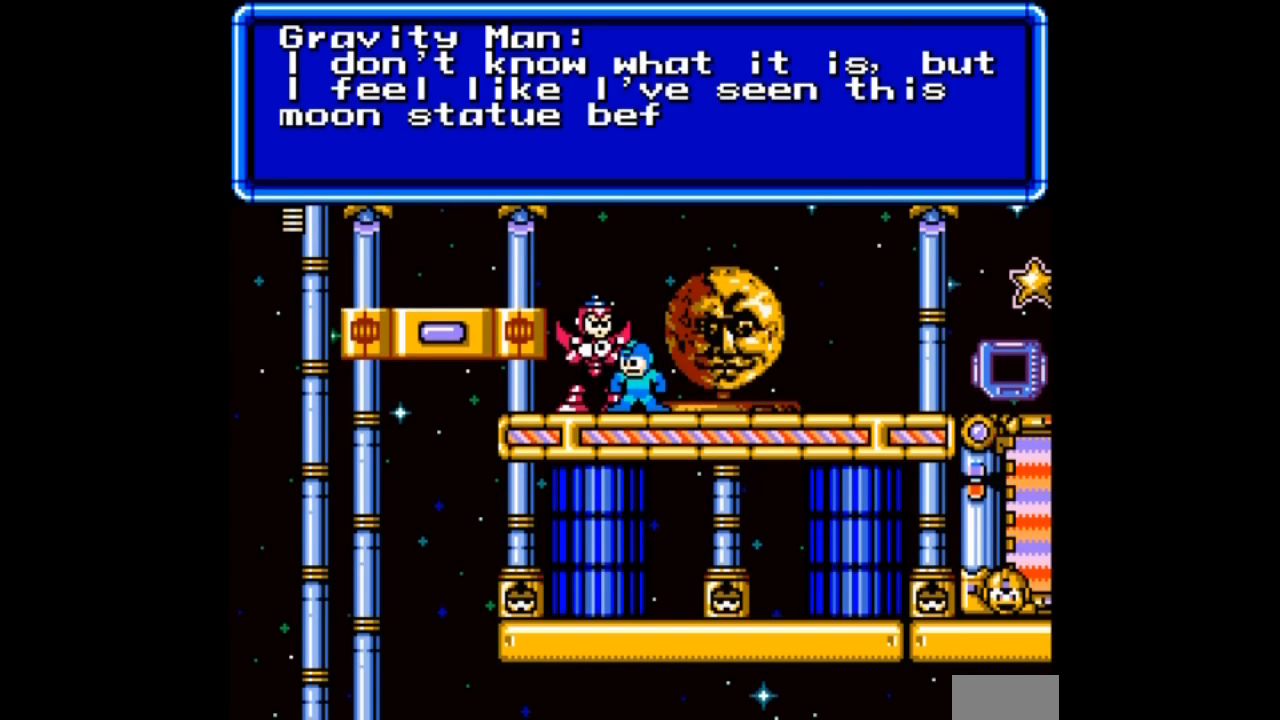
{"buttons": [], "events": []}
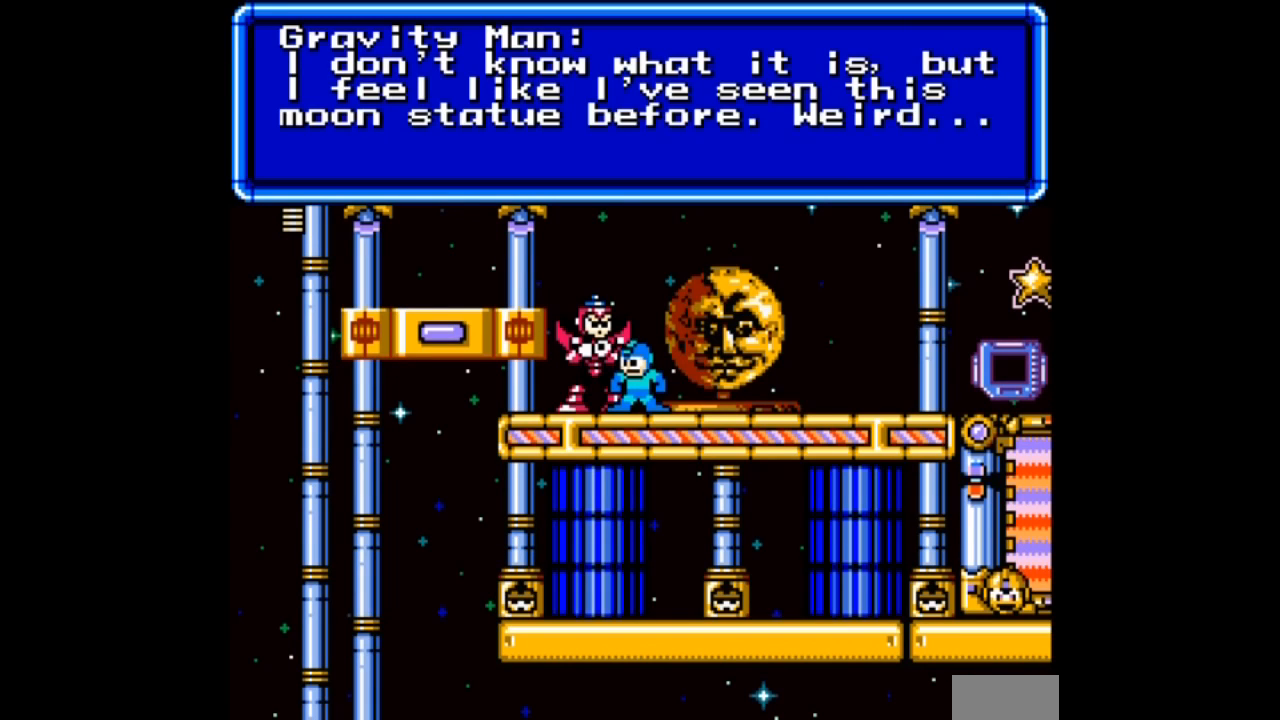
{"buttons": [], "events": [[334, "B", "down"], [434, "B", "up"]]}
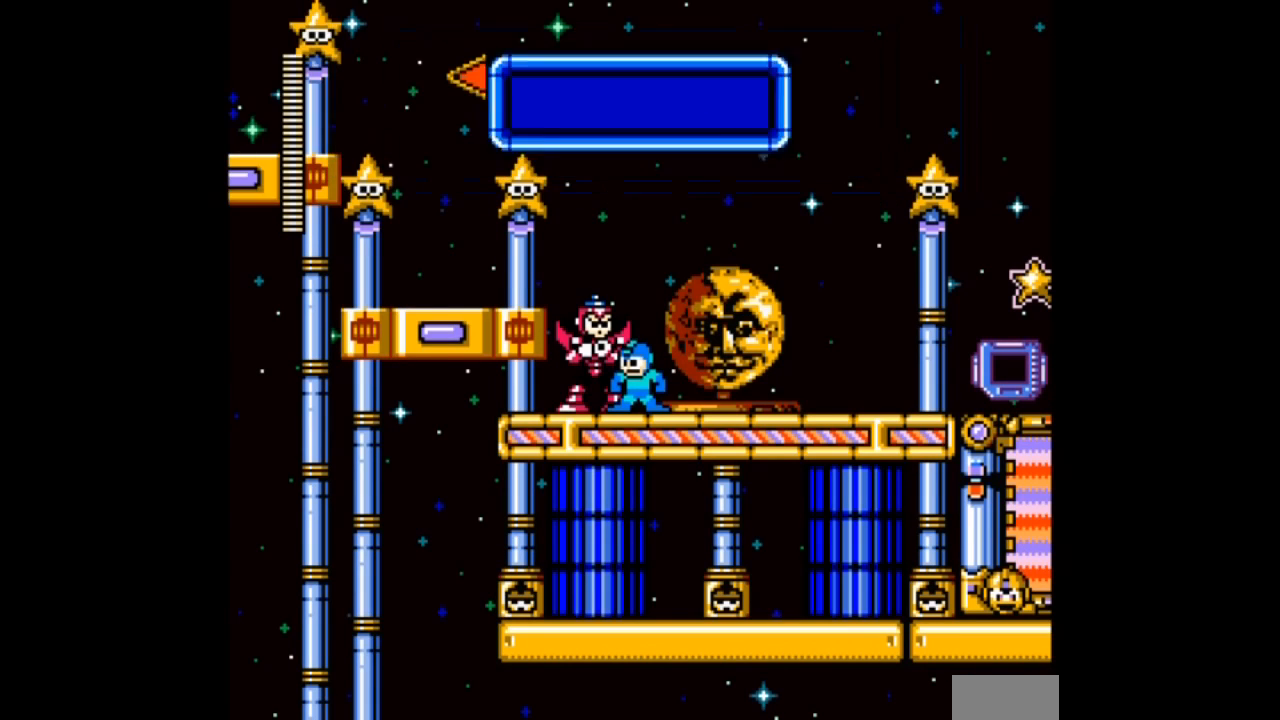
{"buttons": ["DPAD_RIGHT"], "events": [[334, "DPAD_RIGHT", "down"]]}
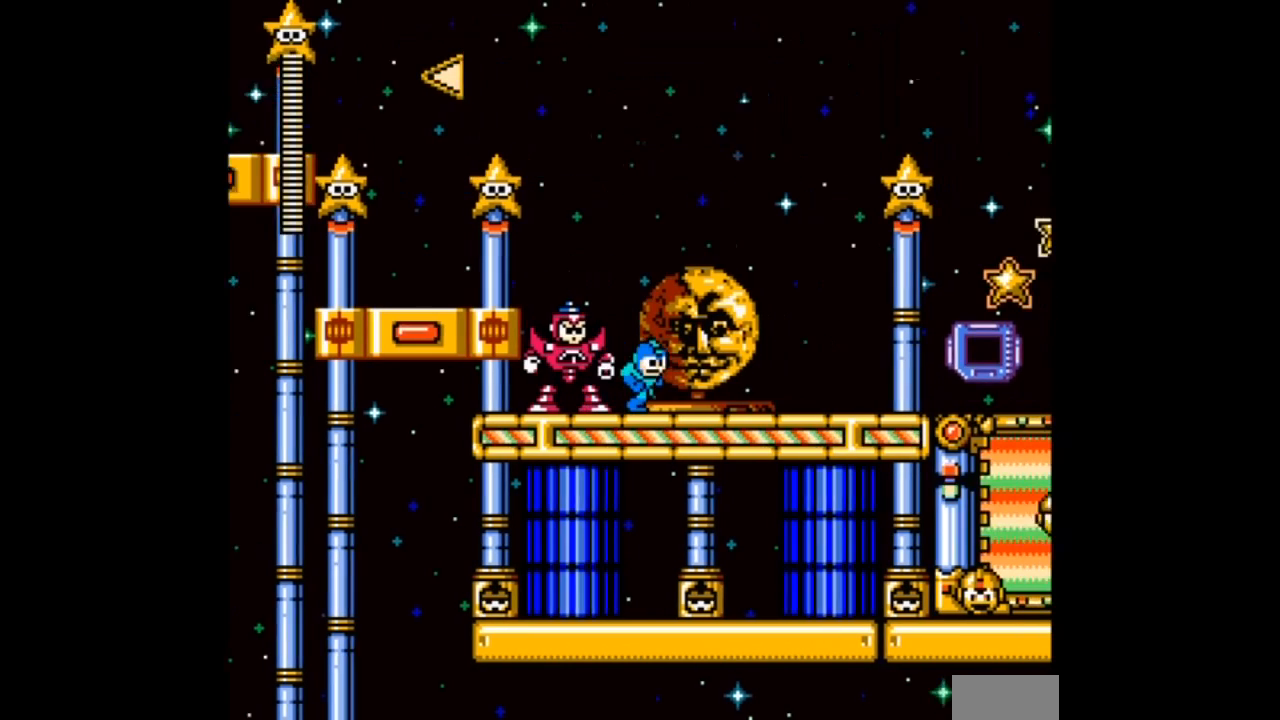
{"buttons": ["DPAD_RIGHT"], "events": []}
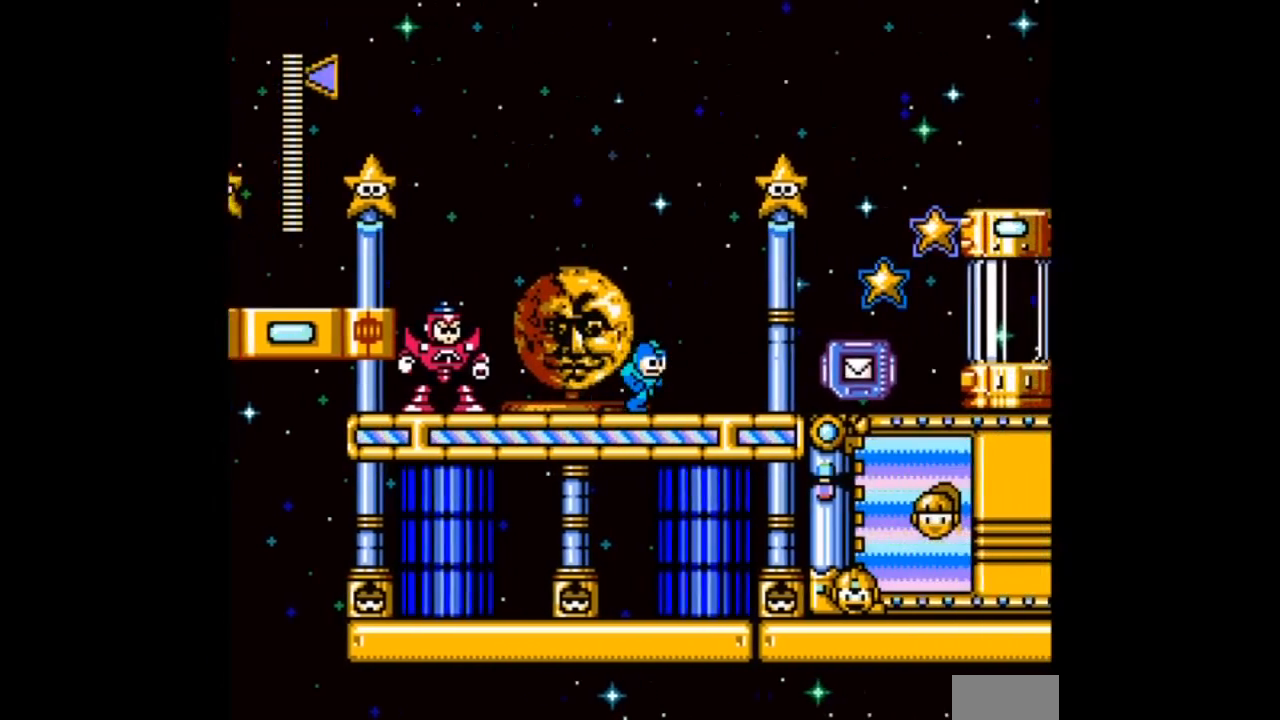
{"buttons": ["DPAD_LEFT"], "events": [[434, "DPAD_LEFT", "down"], [467, "DPAD_RIGHT", "up"]]}
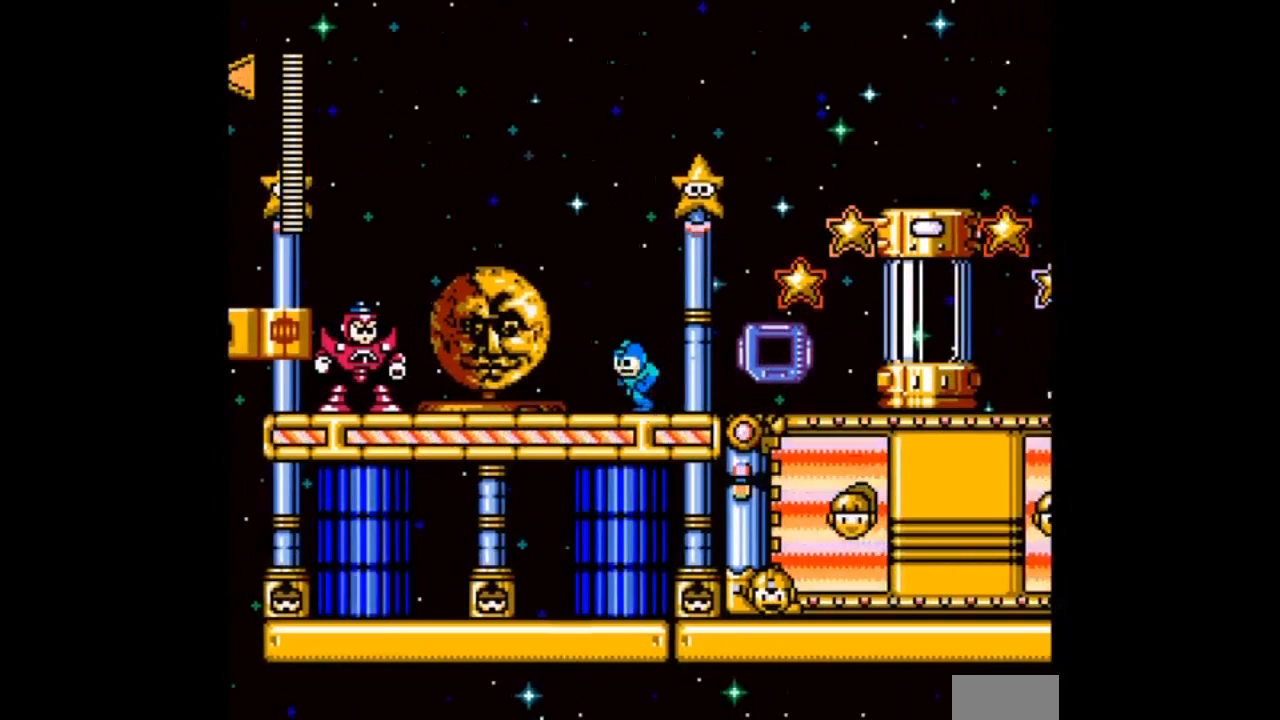
{"buttons": [], "events": [[34, "DPAD_LEFT", "up"], [401, "DPAD_LEFT", "down"], [501, "DPAD_LEFT", "up"]]}
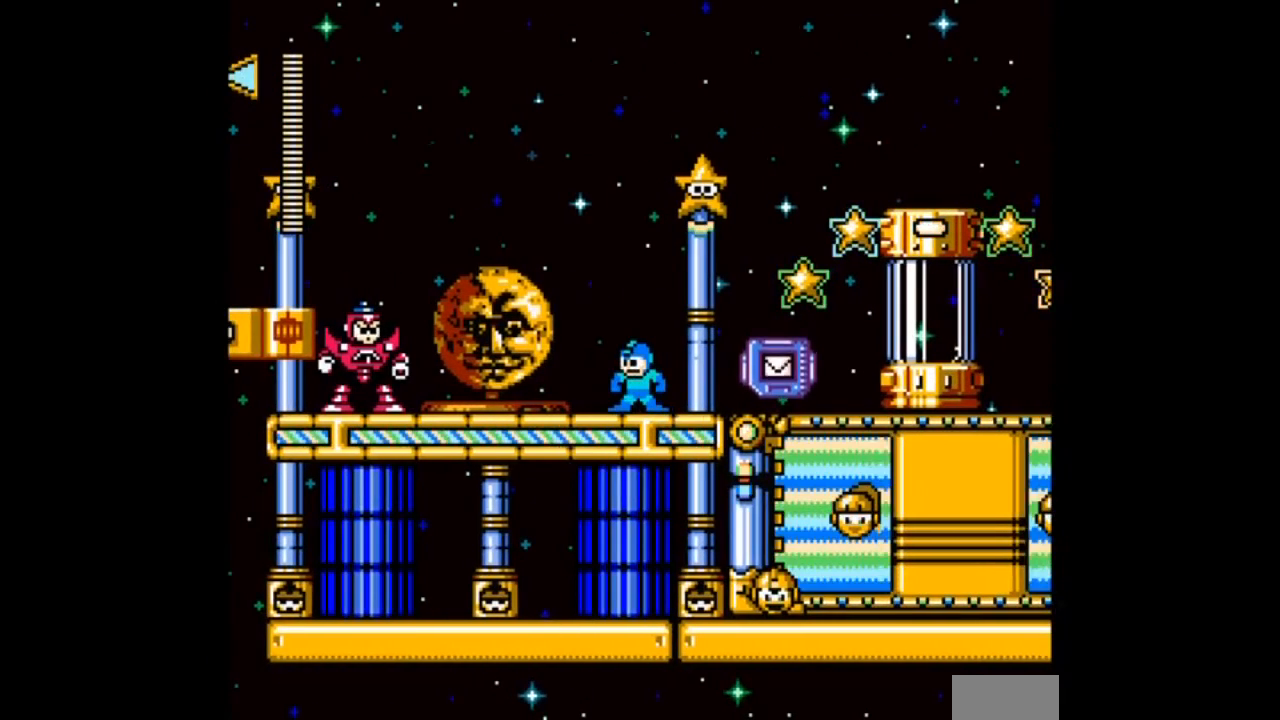
{"buttons": [], "events": []}
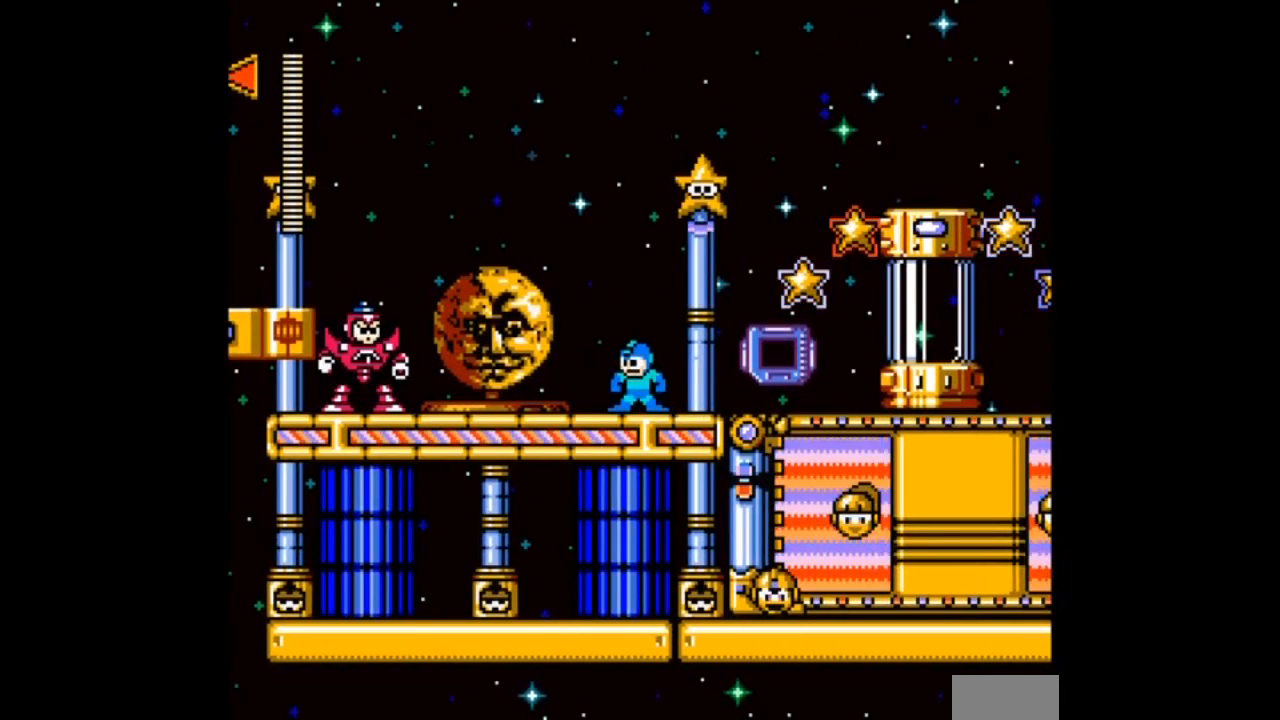
{"buttons": [], "events": []}
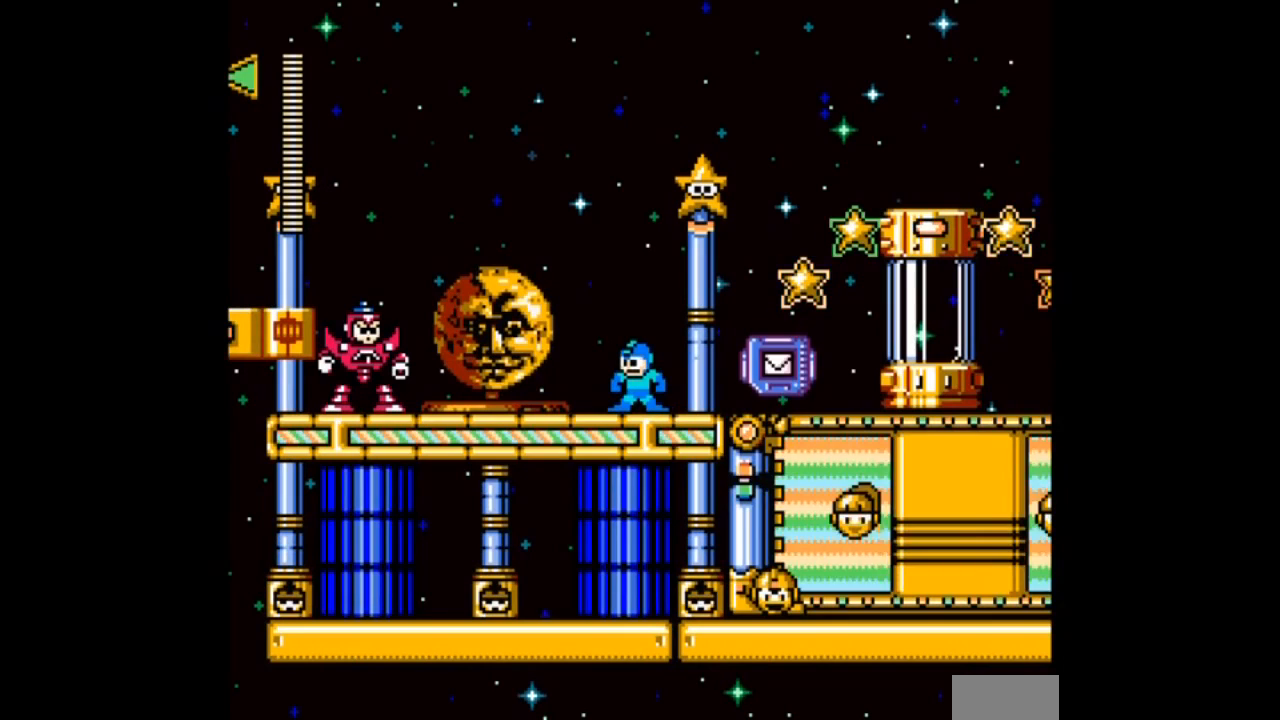
{"buttons": [], "events": []}
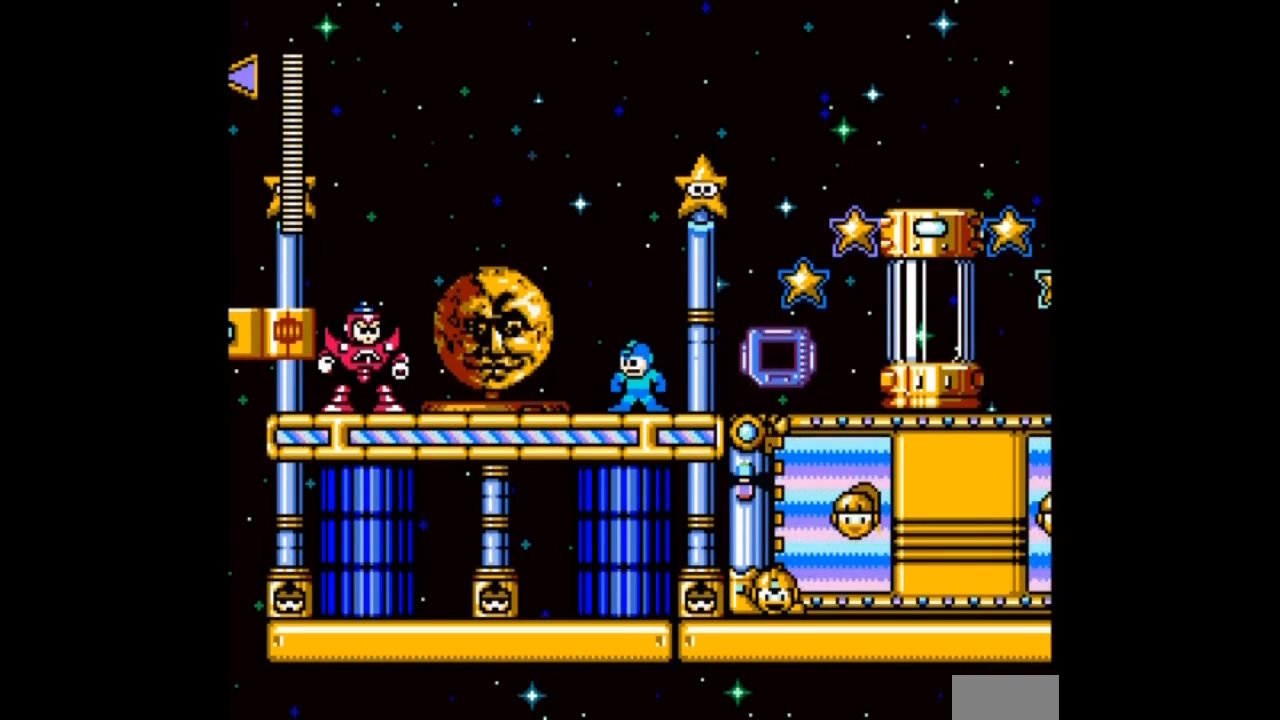
{"buttons": ["DPAD_LEFT"], "events": [[467, "DPAD_LEFT", "down"]]}
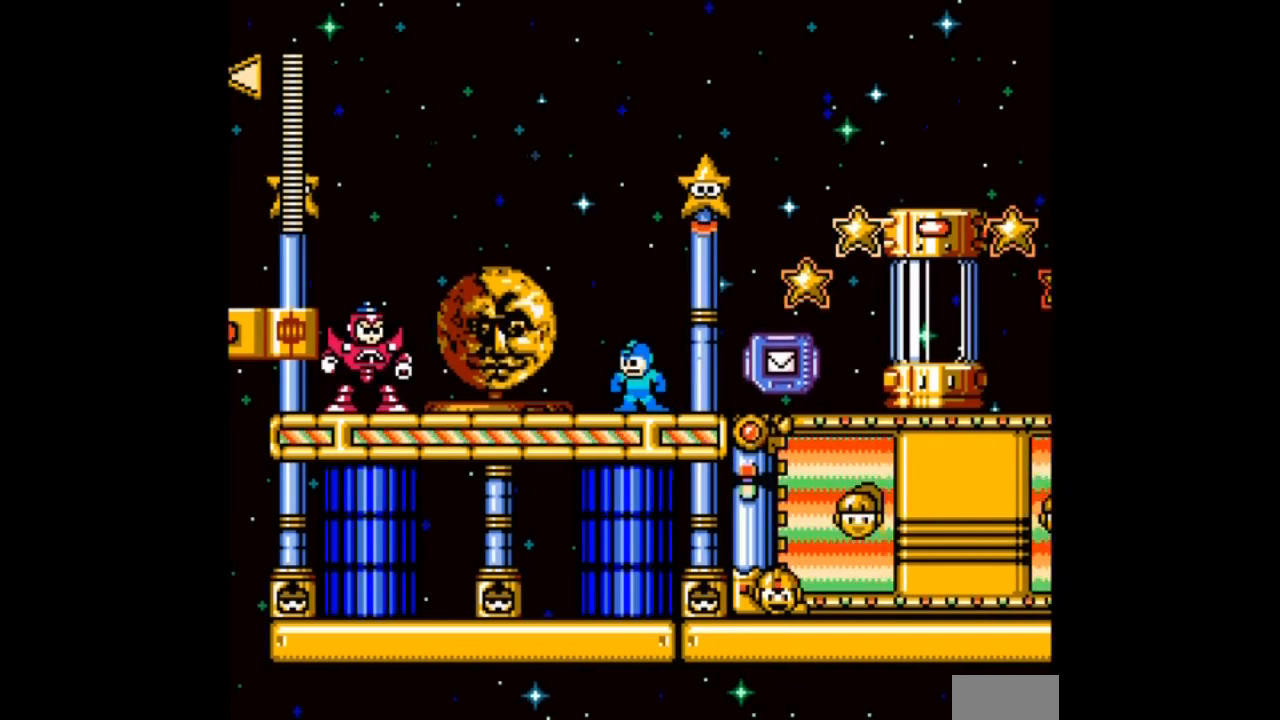
{"buttons": [], "events": [[133, "DPAD_LEFT", "up"]]}